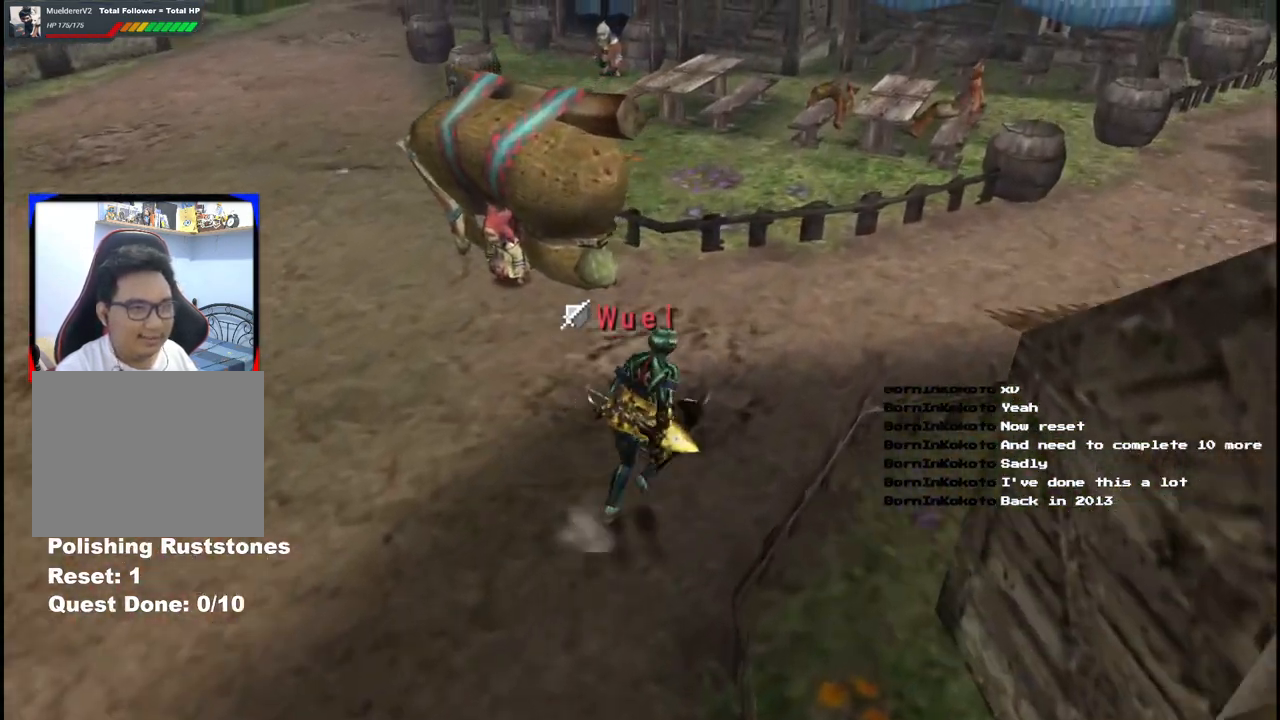
Gameplay with a controller (Xbox layout); each line is a JSON object with the inputs held at the frame after it. "events" lists button and stick changes between this image and that frame as [ms after this image, input, new state], when the widget could be followed in between. Not read: L2 L3 R1 R2 R3.
{"buttons": [], "left_stick": "up-right", "right_stick": "center", "events": []}
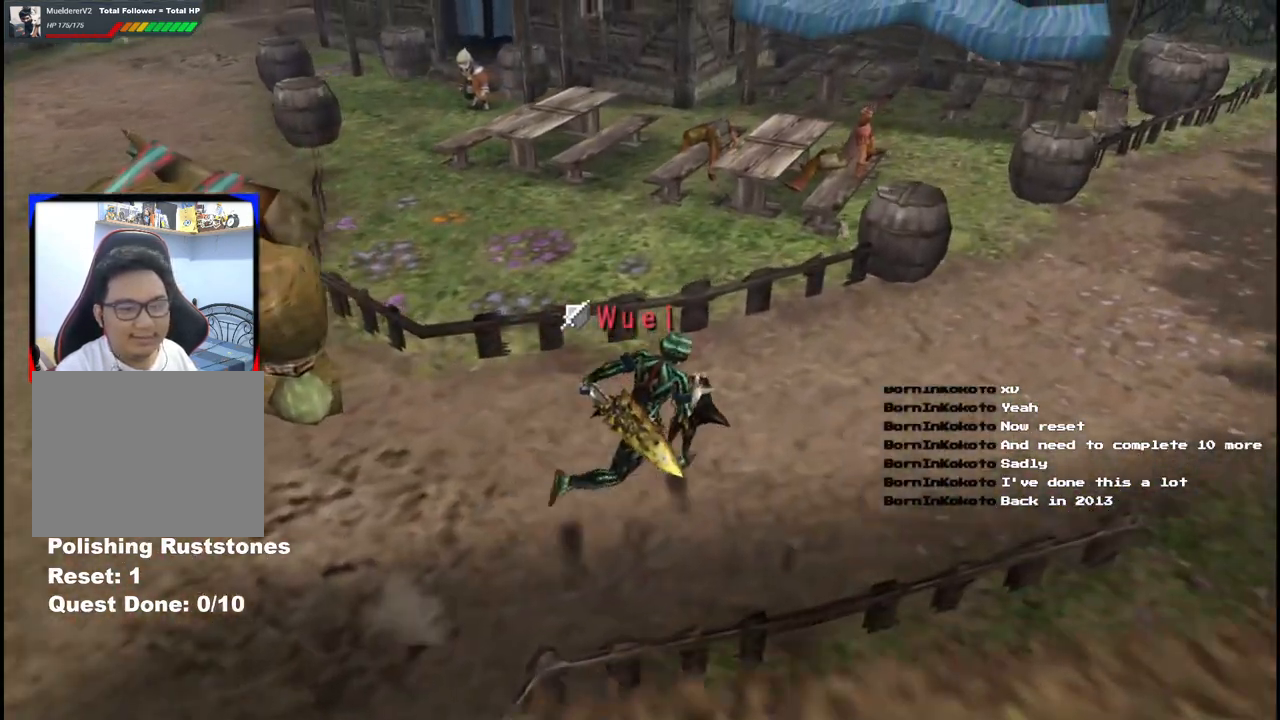
{"buttons": [], "left_stick": "up-right", "right_stick": "center", "events": []}
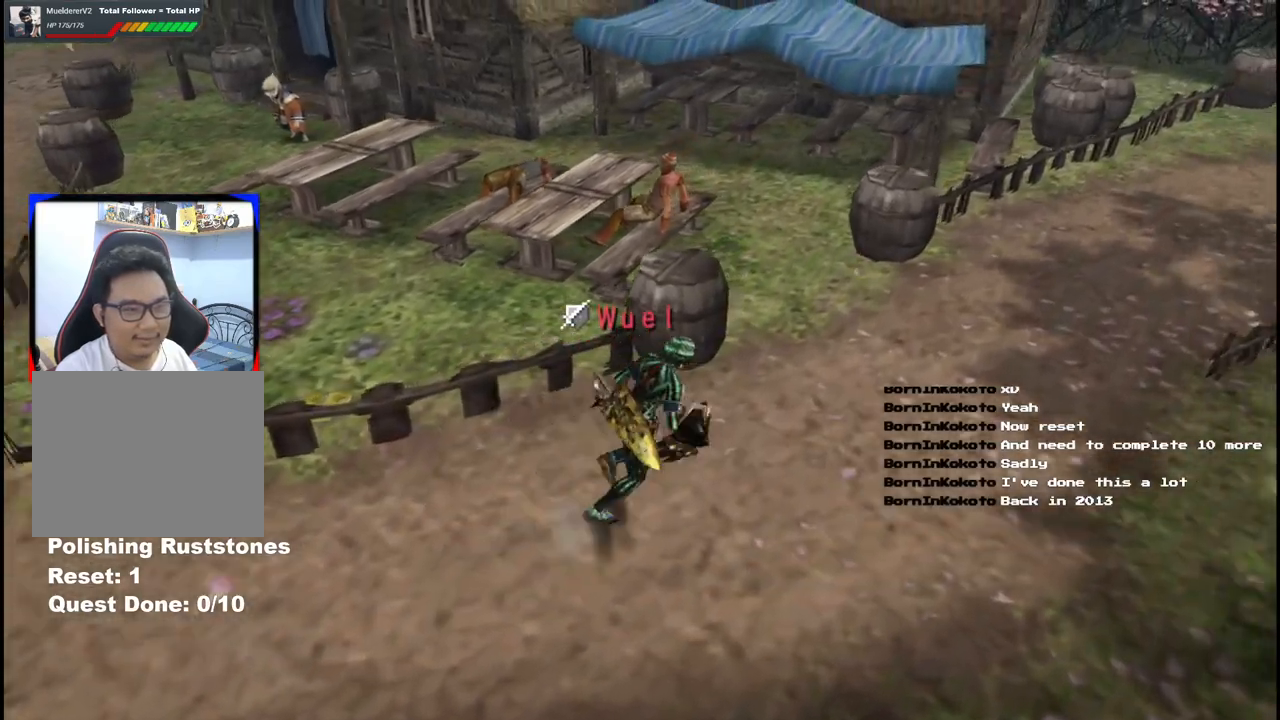
{"buttons": [], "left_stick": "up-right", "right_stick": "center", "events": []}
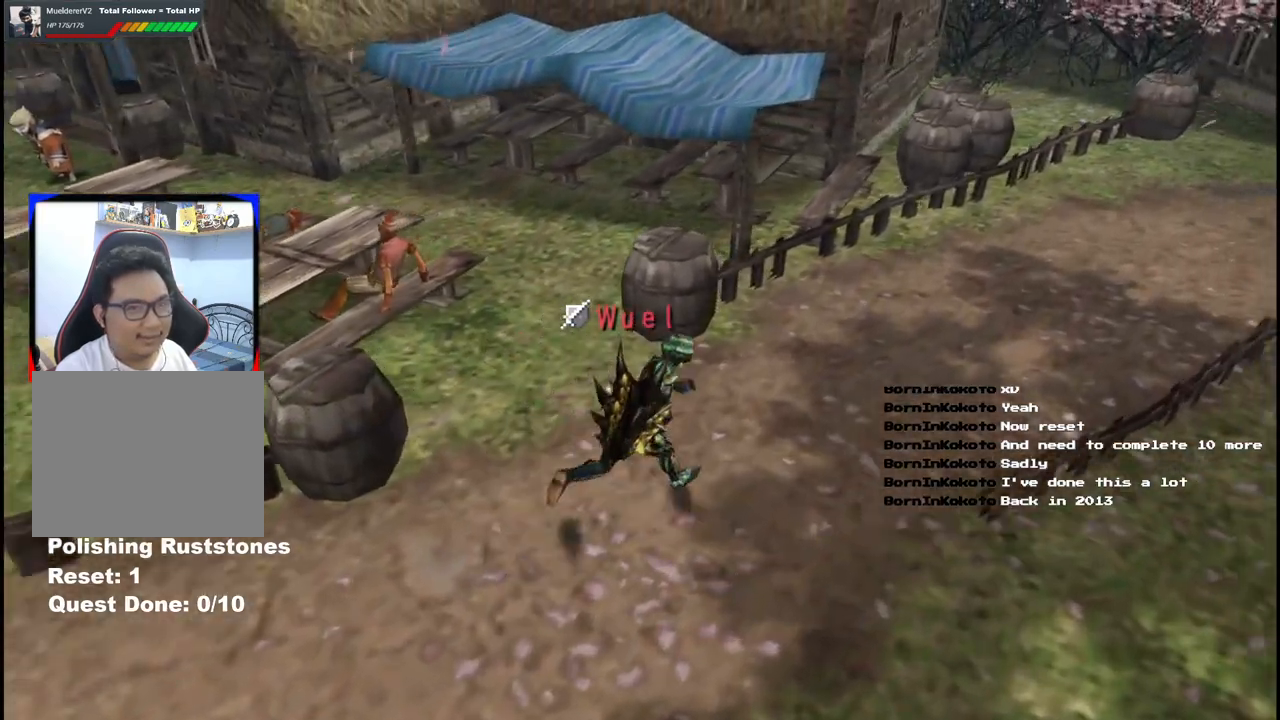
{"buttons": [], "left_stick": "up-right", "right_stick": "center", "events": []}
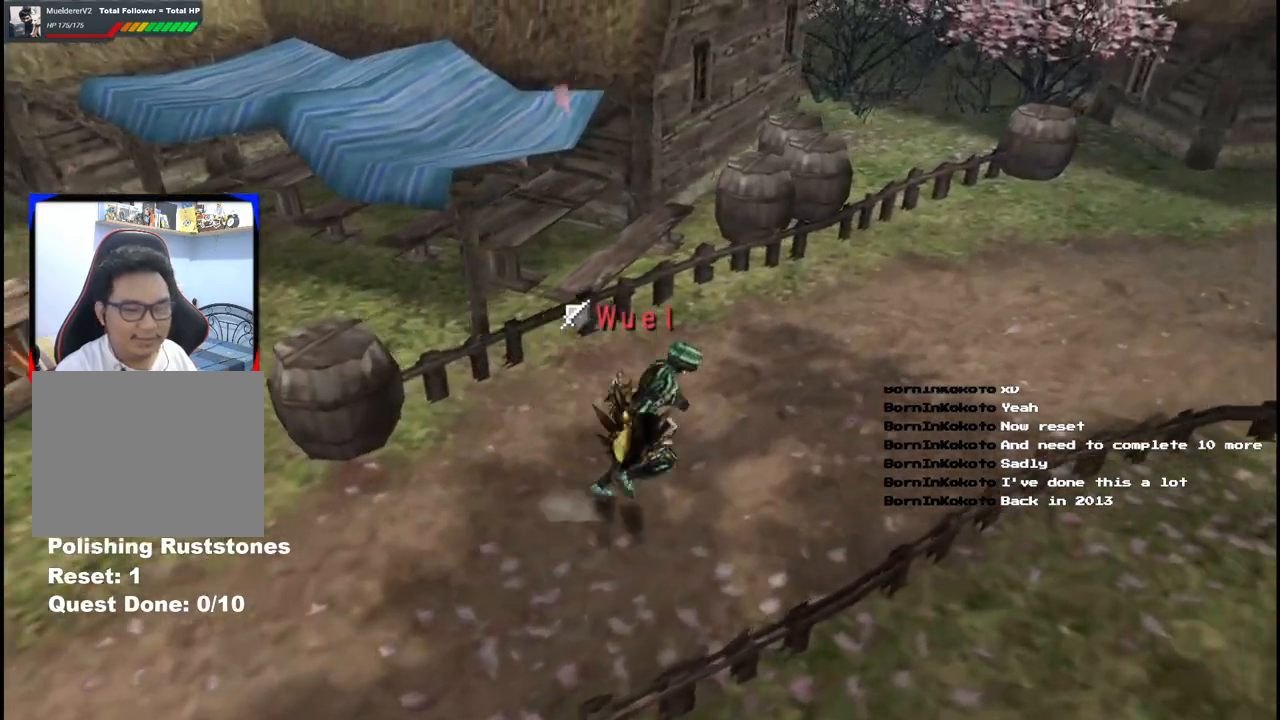
{"buttons": [], "left_stick": "right", "right_stick": "center", "events": [[217, "left_stick", "right"]]}
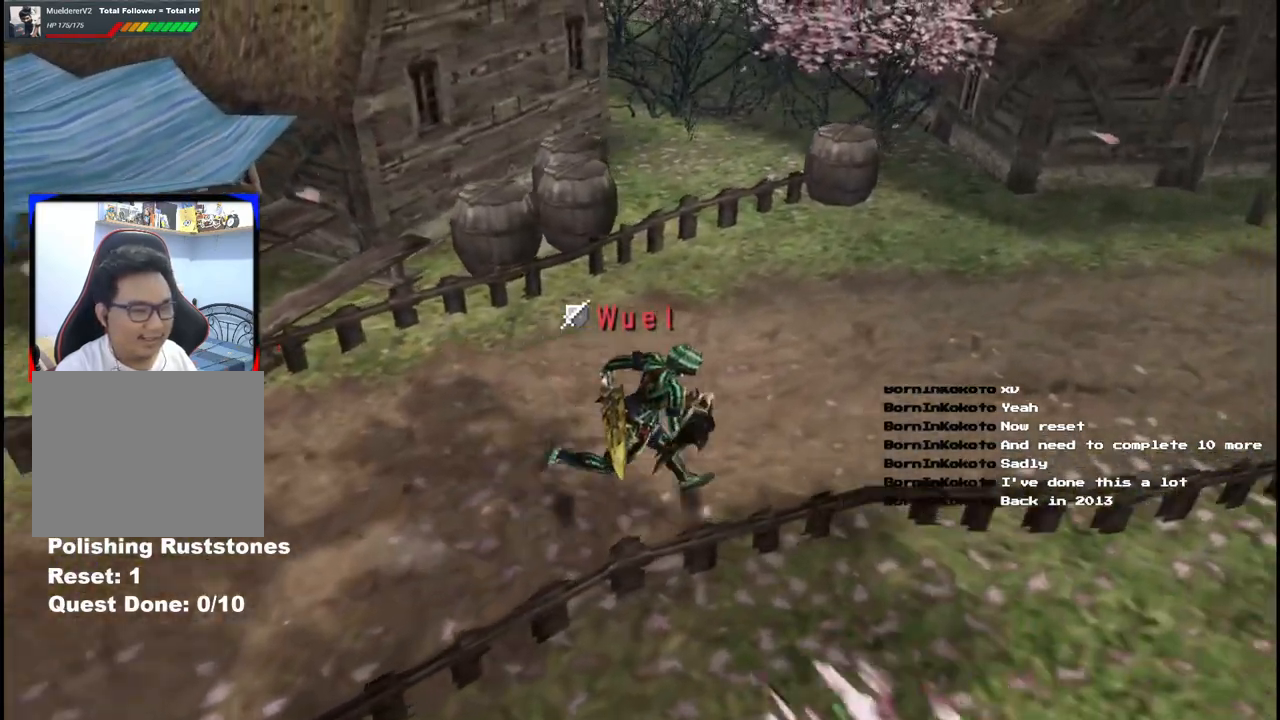
{"buttons": [], "left_stick": "right", "right_stick": "center", "events": []}
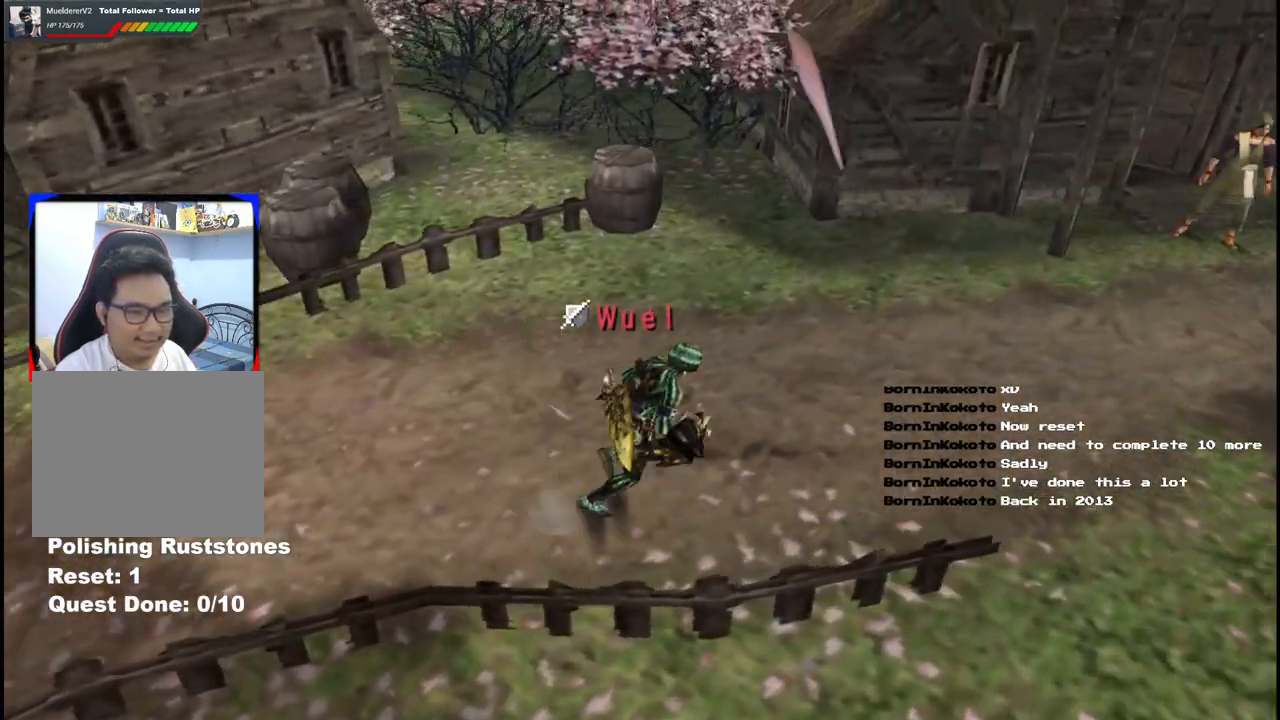
{"buttons": [], "left_stick": "right", "right_stick": "center", "events": []}
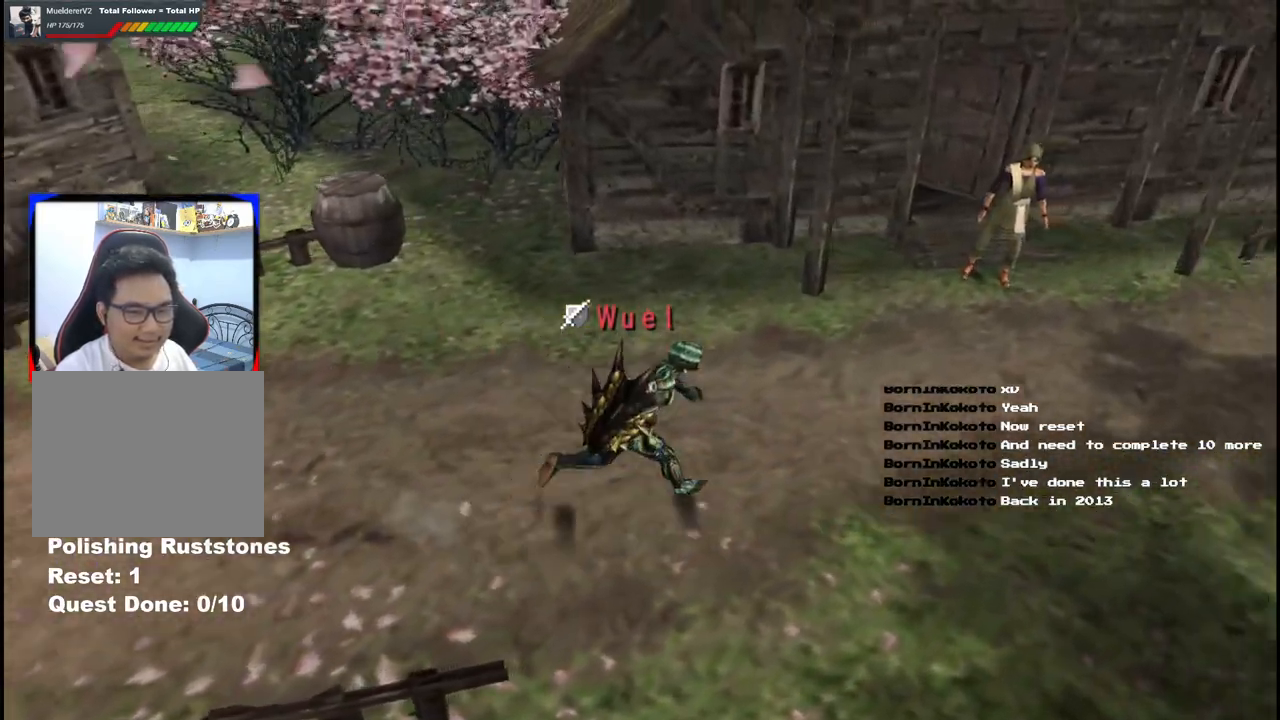
{"buttons": [], "left_stick": "right", "right_stick": "center", "events": []}
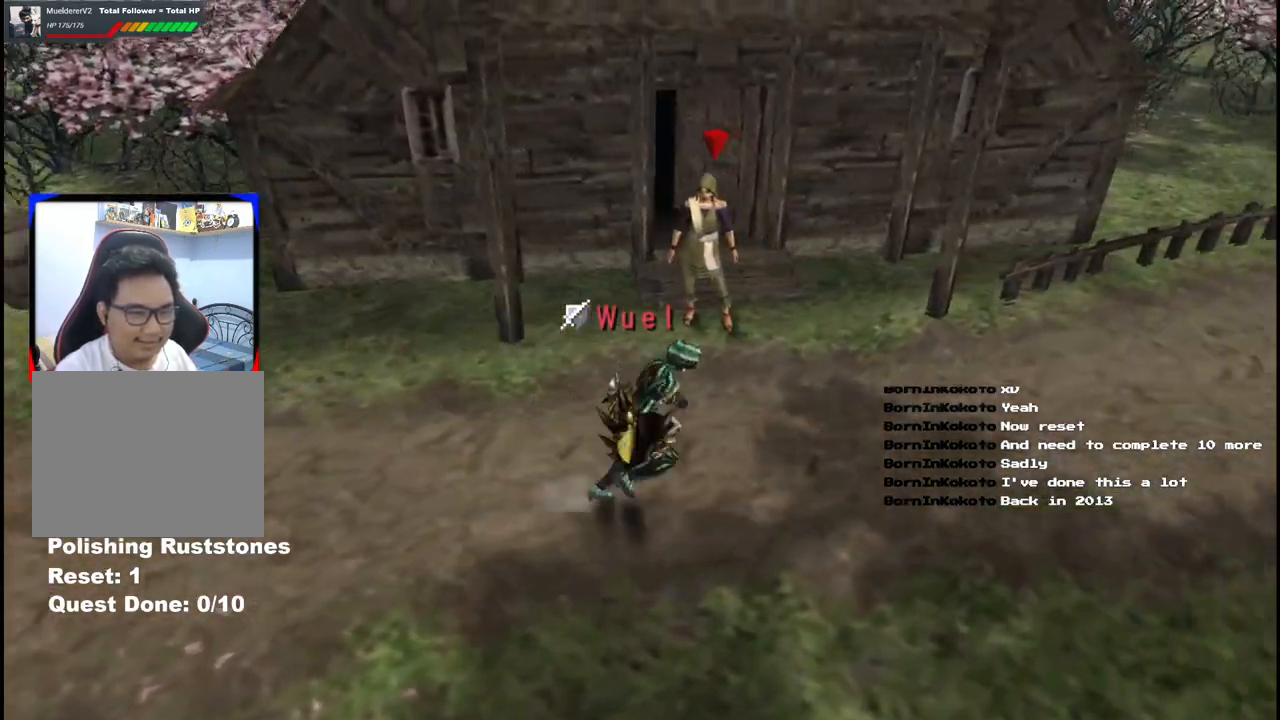
{"buttons": [], "left_stick": "right", "right_stick": "center", "events": []}
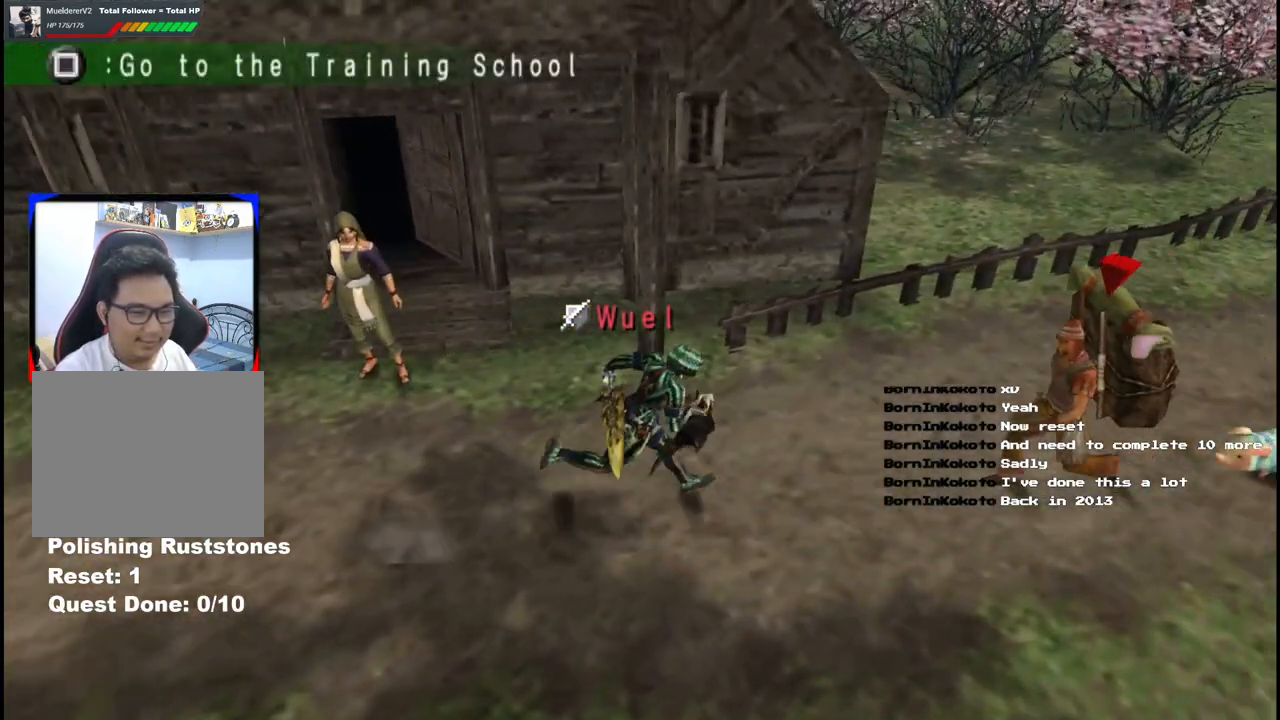
{"buttons": ["A"], "left_stick": "right", "right_stick": "center", "events": [[383, "A", "down"]]}
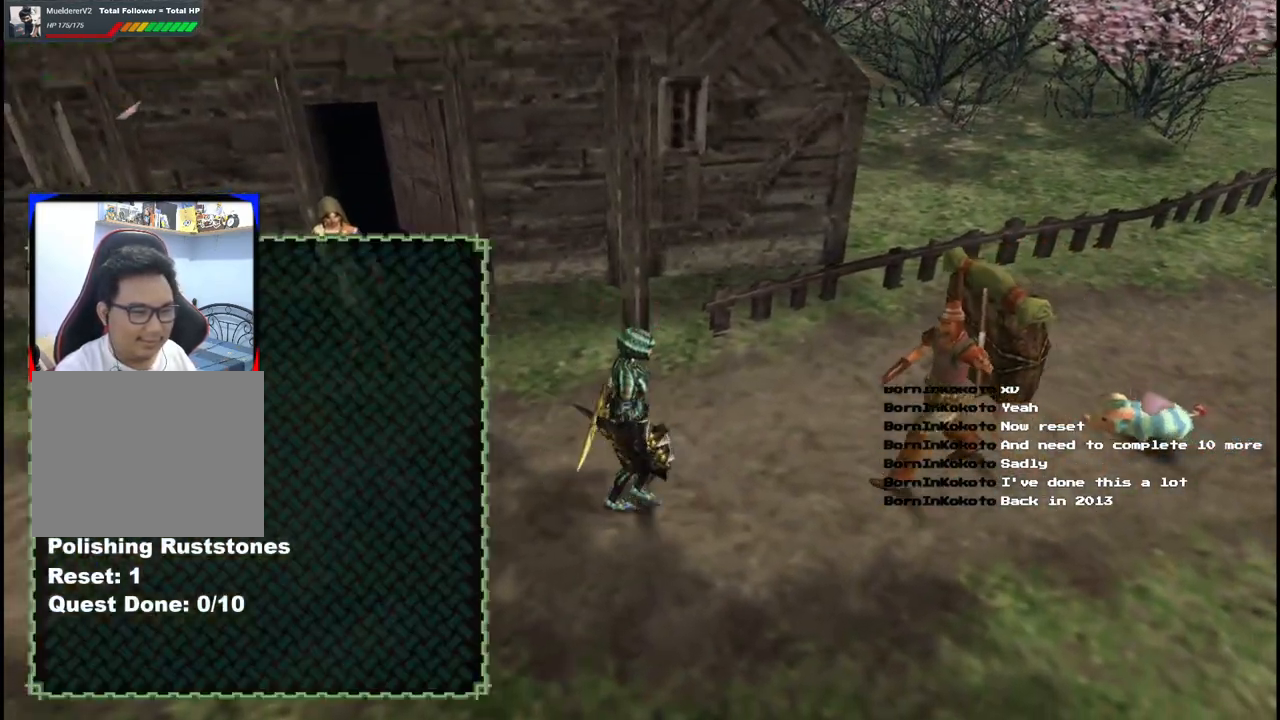
{"buttons": [], "left_stick": "center", "right_stick": "center", "events": [[117, "A", "up"], [167, "A", "down"], [267, "A", "up"], [333, "left_stick", "center"]]}
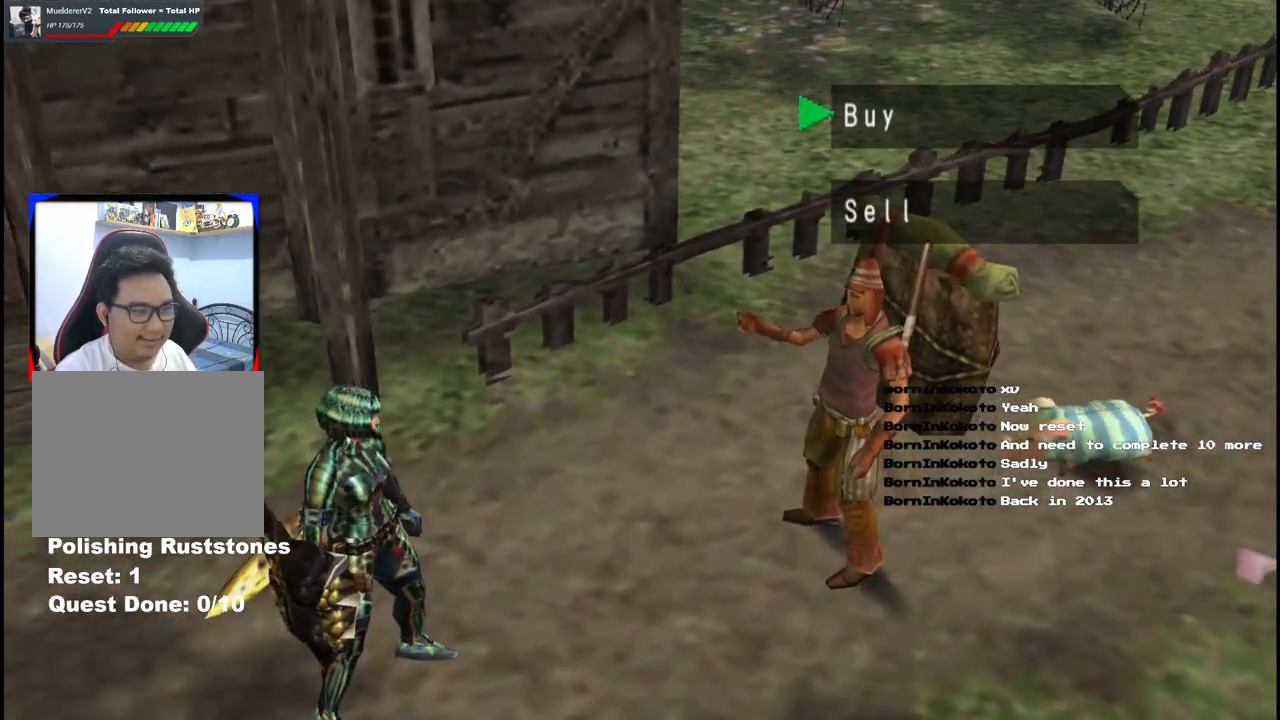
{"buttons": [], "left_stick": "center", "right_stick": "center", "events": [[183, "A", "down"], [267, "A", "up"]]}
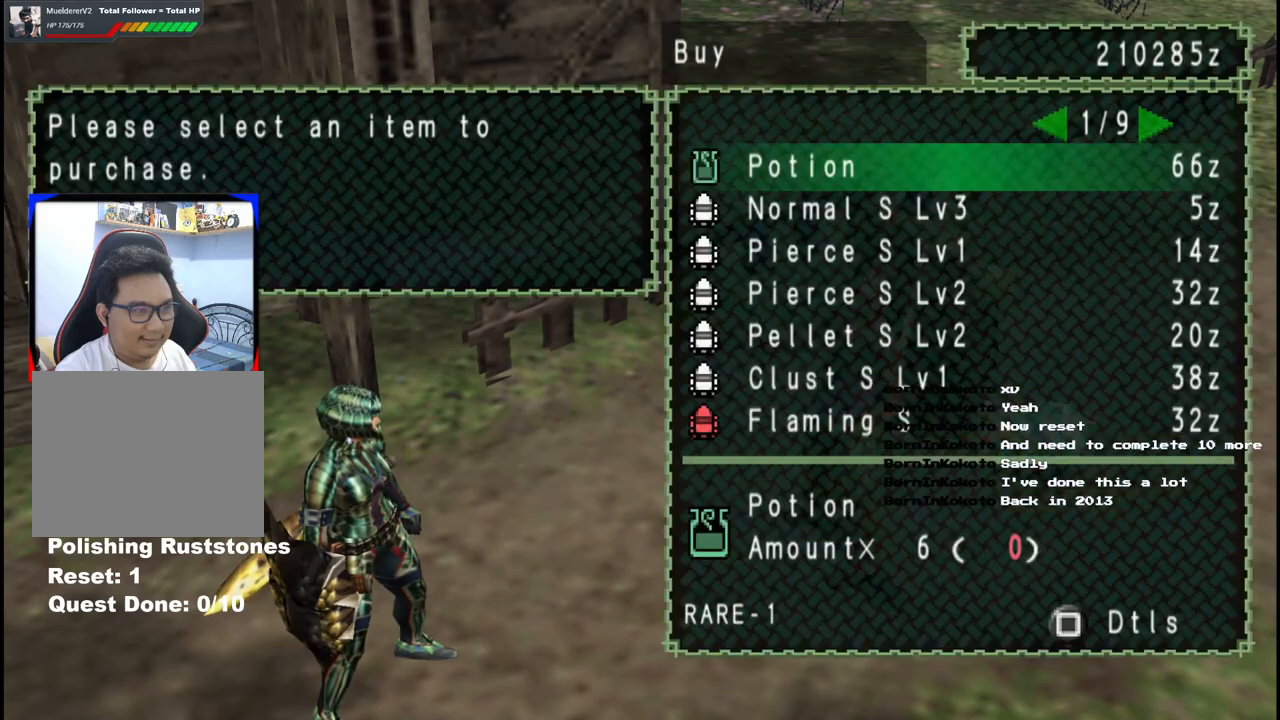
{"buttons": [], "left_stick": "center", "right_stick": "center", "events": [[367, "A", "down"], [467, "A", "up"]]}
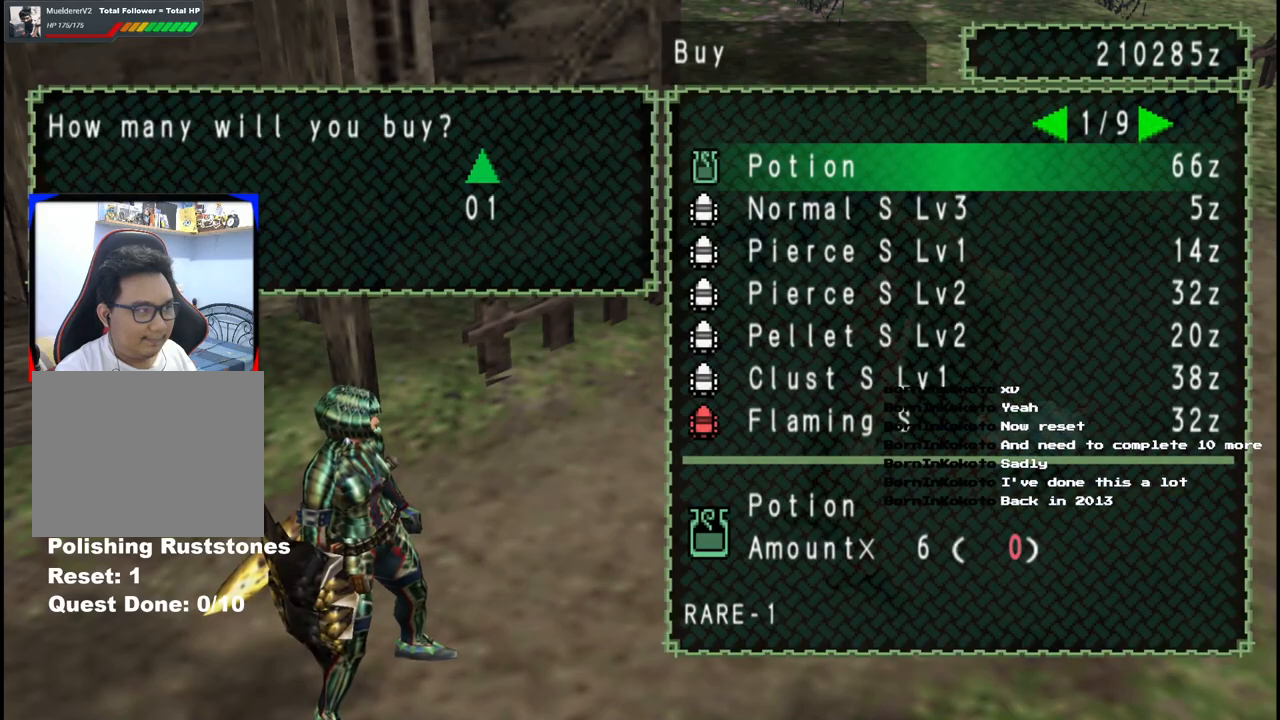
{"buttons": ["A"], "left_stick": "center", "right_stick": "center", "events": [[33, "DPAD_RIGHT", "down"], [150, "DPAD_RIGHT", "up"], [317, "A", "down"], [400, "A", "up"], [467, "A", "down"]]}
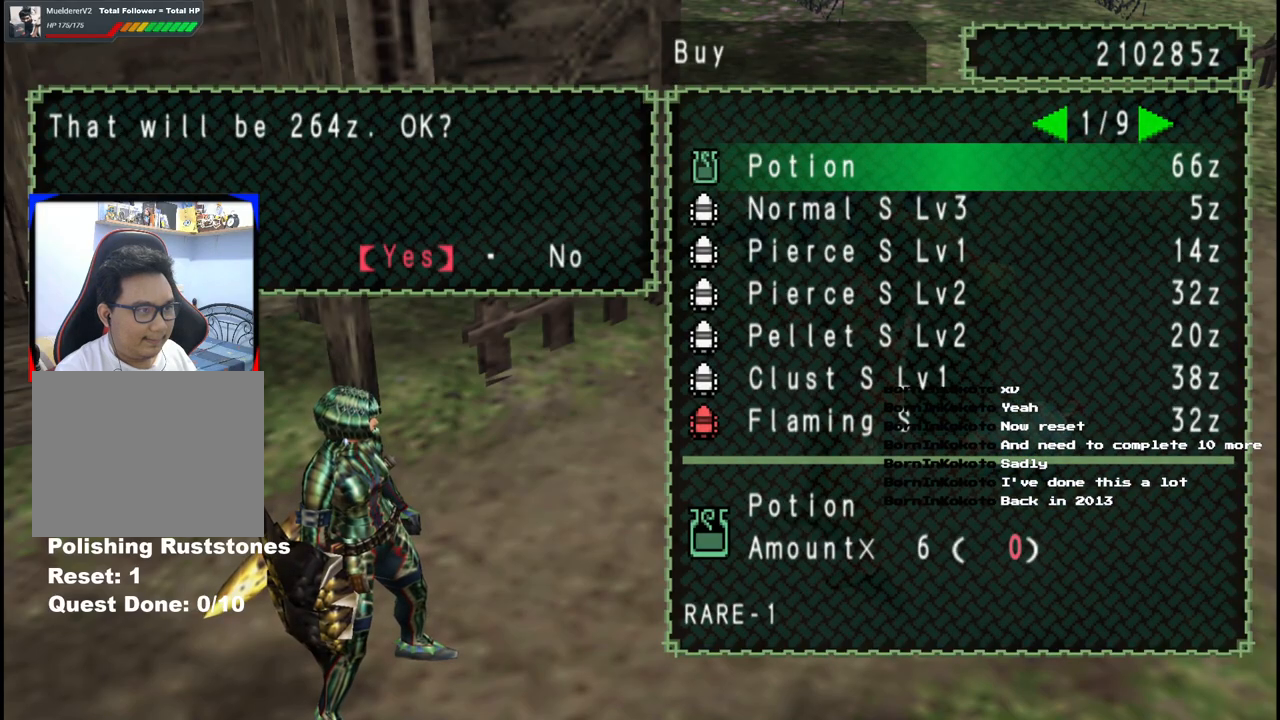
{"buttons": [], "left_stick": "center", "right_stick": "center", "events": [[67, "A", "up"], [133, "SELECT", "down"], [267, "SELECT", "up"], [400, "A", "down"], [483, "A", "up"]]}
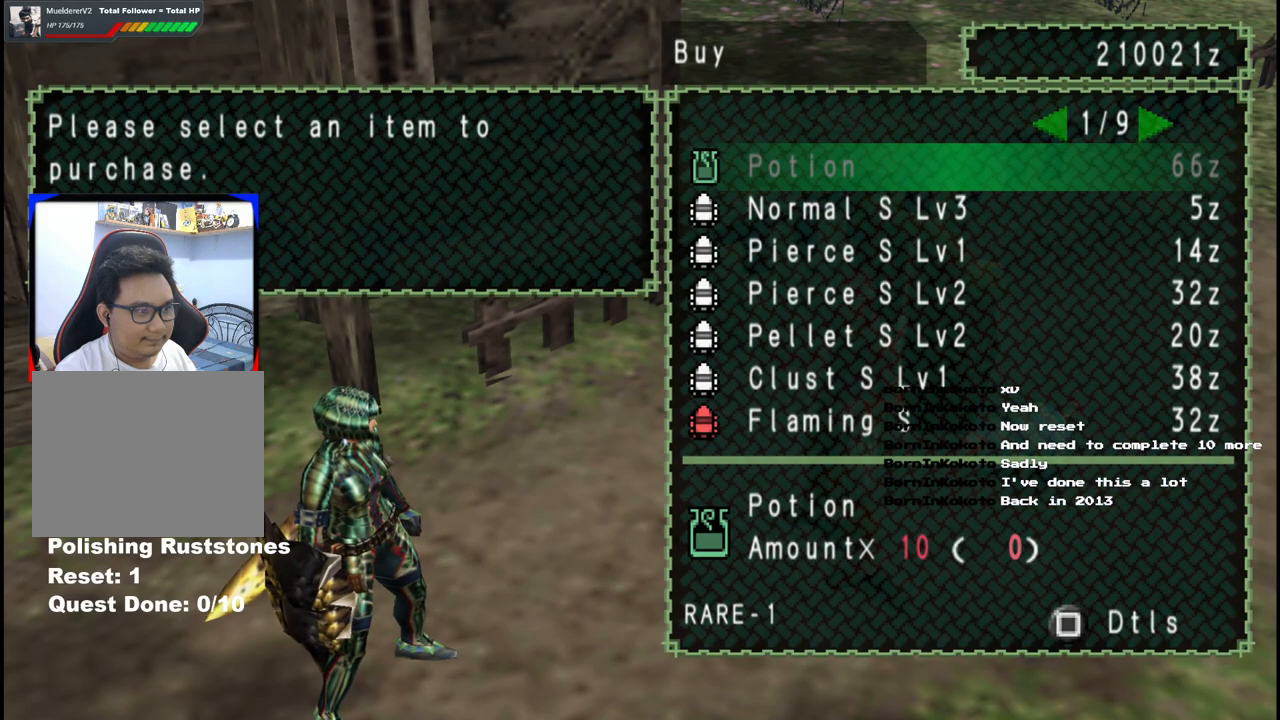
{"buttons": ["B"], "left_stick": "left", "right_stick": "center", "events": [[117, "left_stick", "left"], [183, "B", "down"], [283, "B", "up"], [350, "B", "down"], [417, "B", "up"], [500, "B", "down"]]}
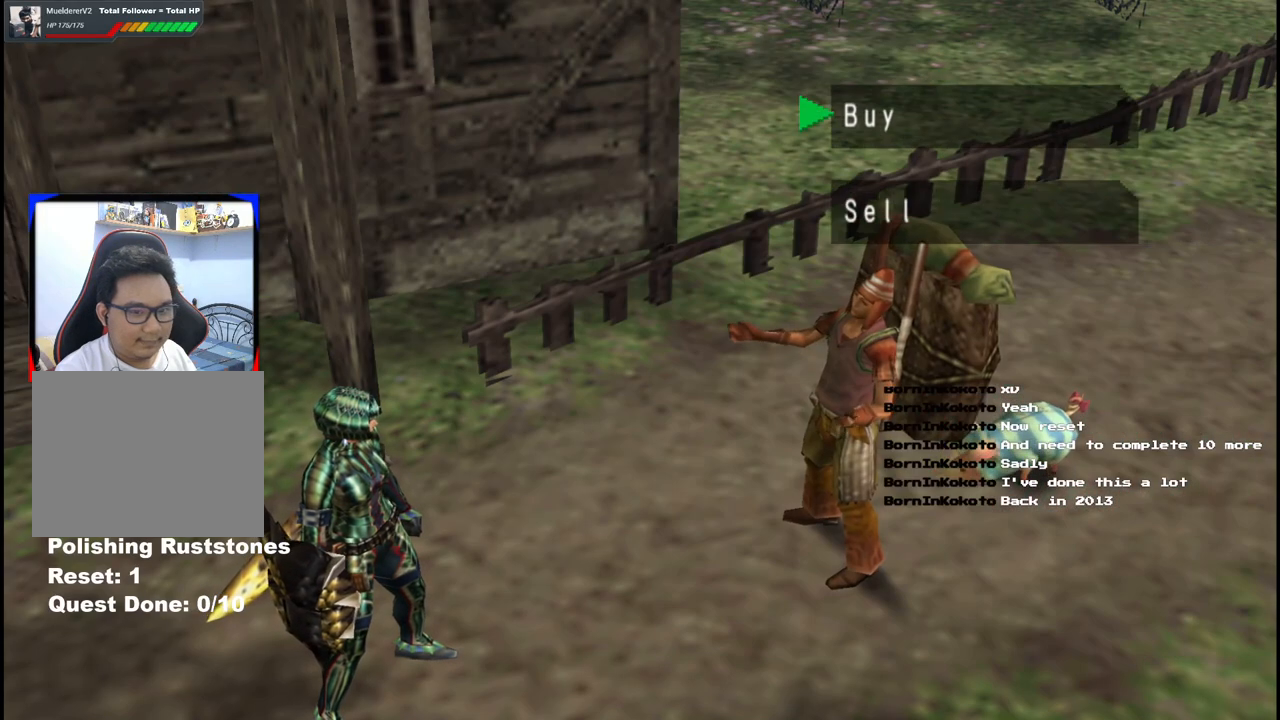
{"buttons": ["B"], "left_stick": "left", "right_stick": "center", "events": [[67, "B", "up"], [150, "B", "down"], [217, "B", "up"], [300, "B", "down"], [350, "B", "up"], [450, "B", "down"]]}
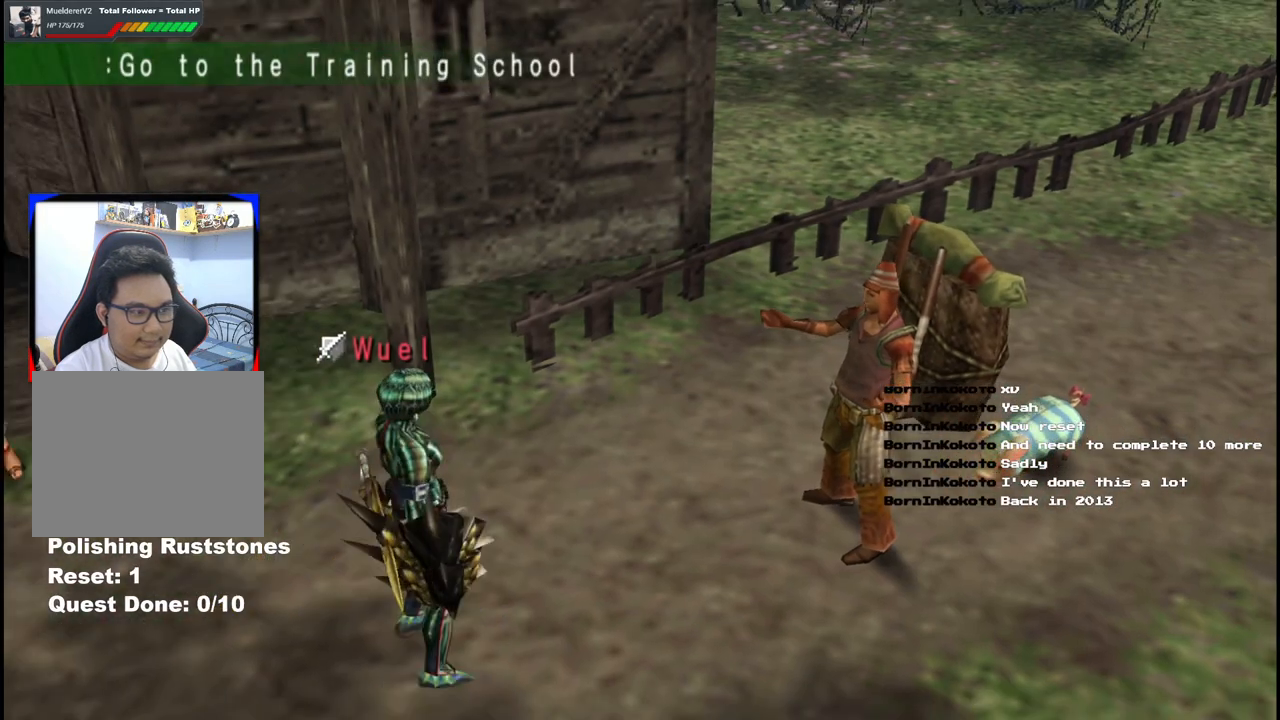
{"buttons": [], "left_stick": "left", "right_stick": "center", "events": [[33, "B", "up"]]}
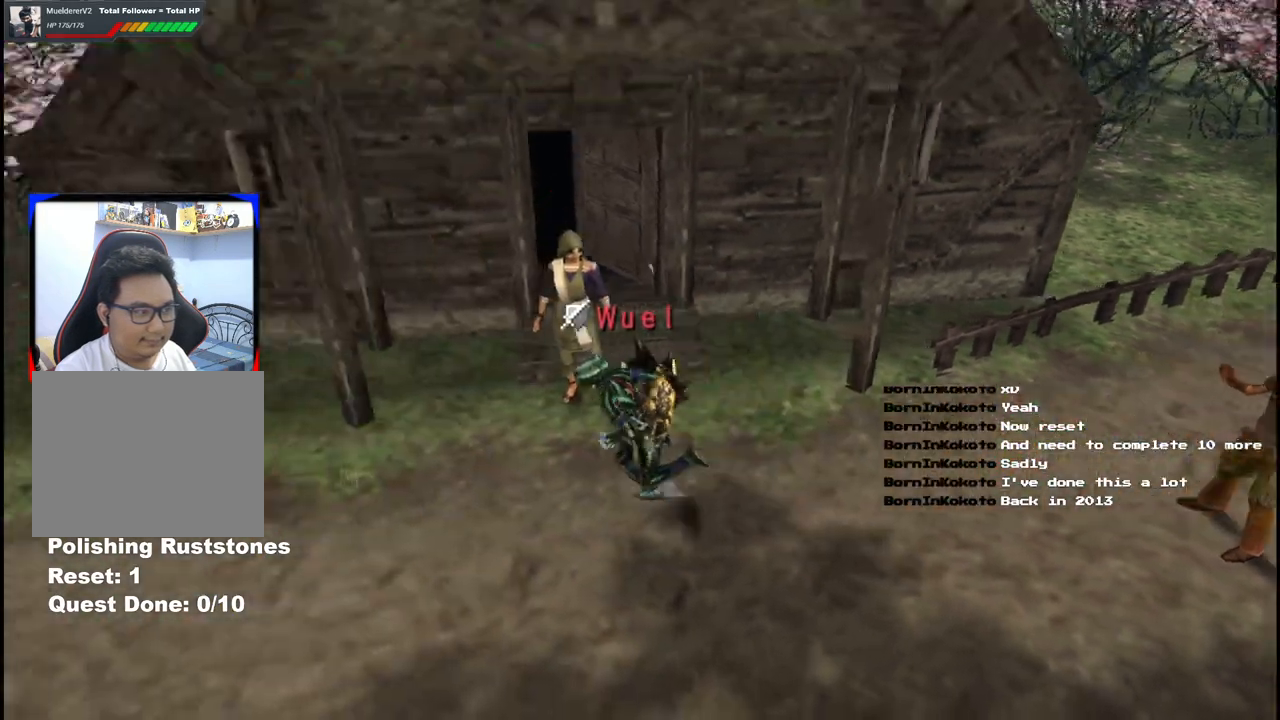
{"buttons": [], "left_stick": "left", "right_stick": "center", "events": []}
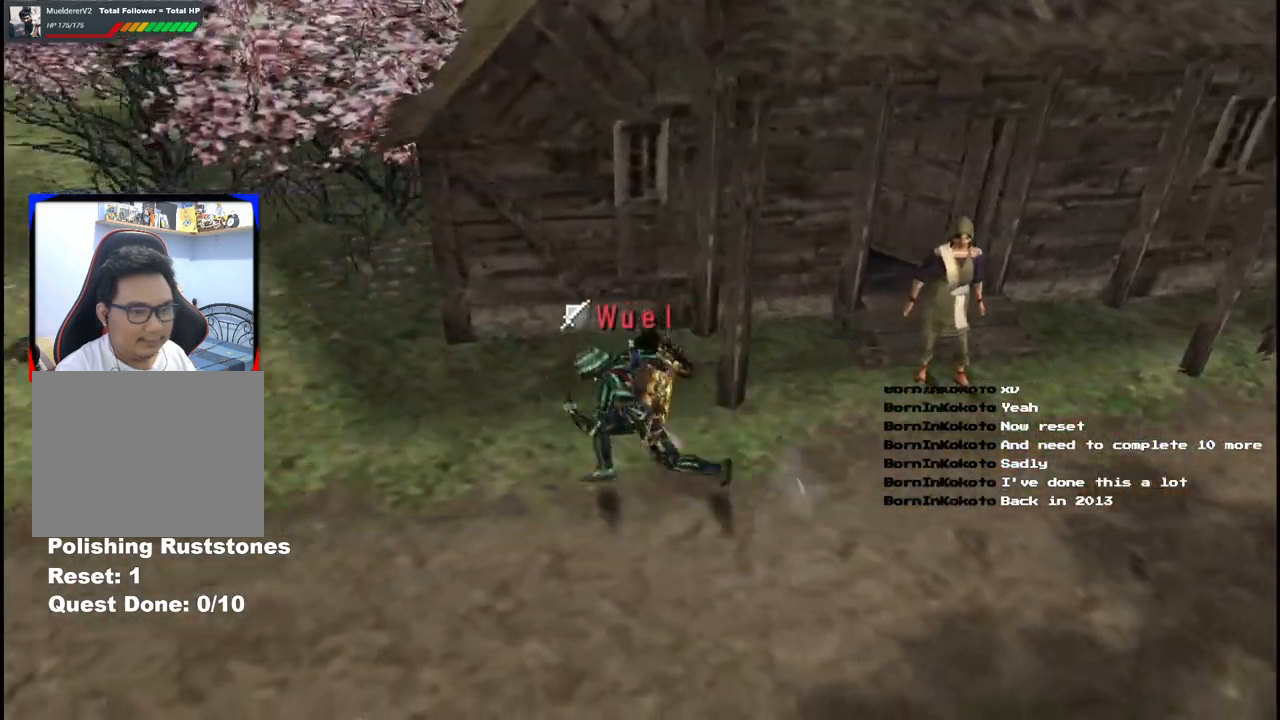
{"buttons": [], "left_stick": "left", "right_stick": "center", "events": []}
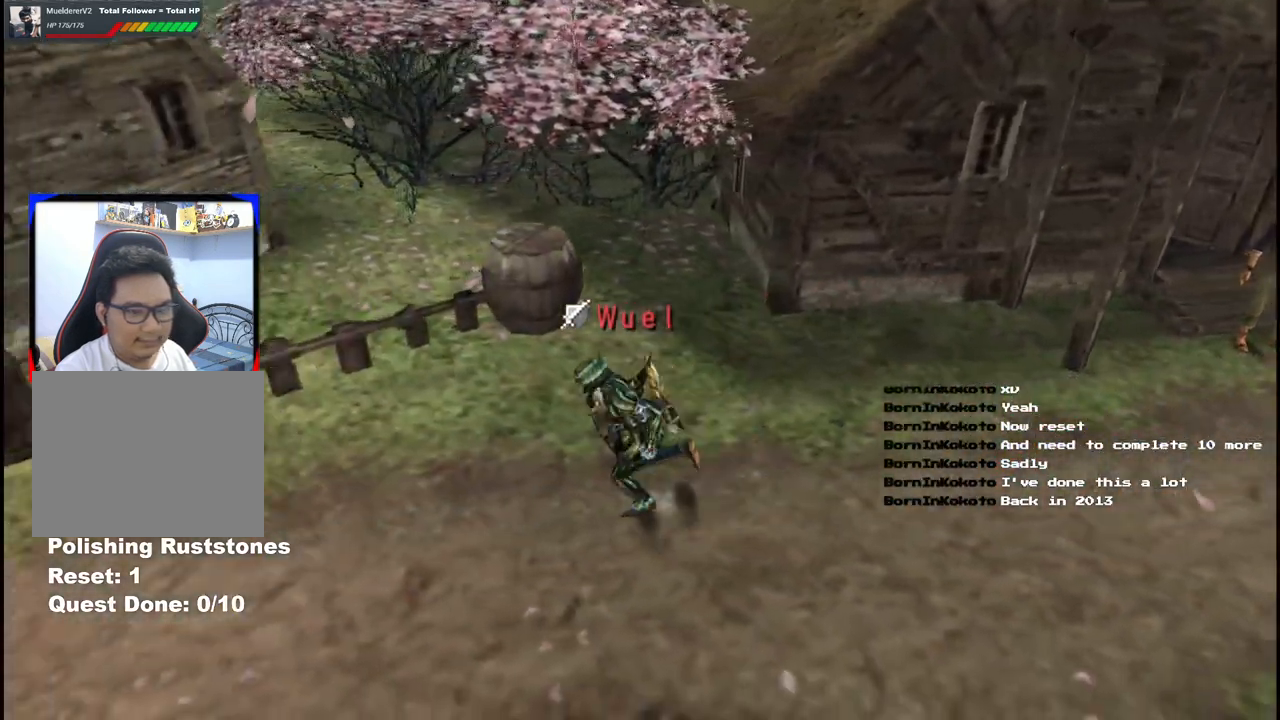
{"buttons": [], "left_stick": "left", "right_stick": "center", "events": []}
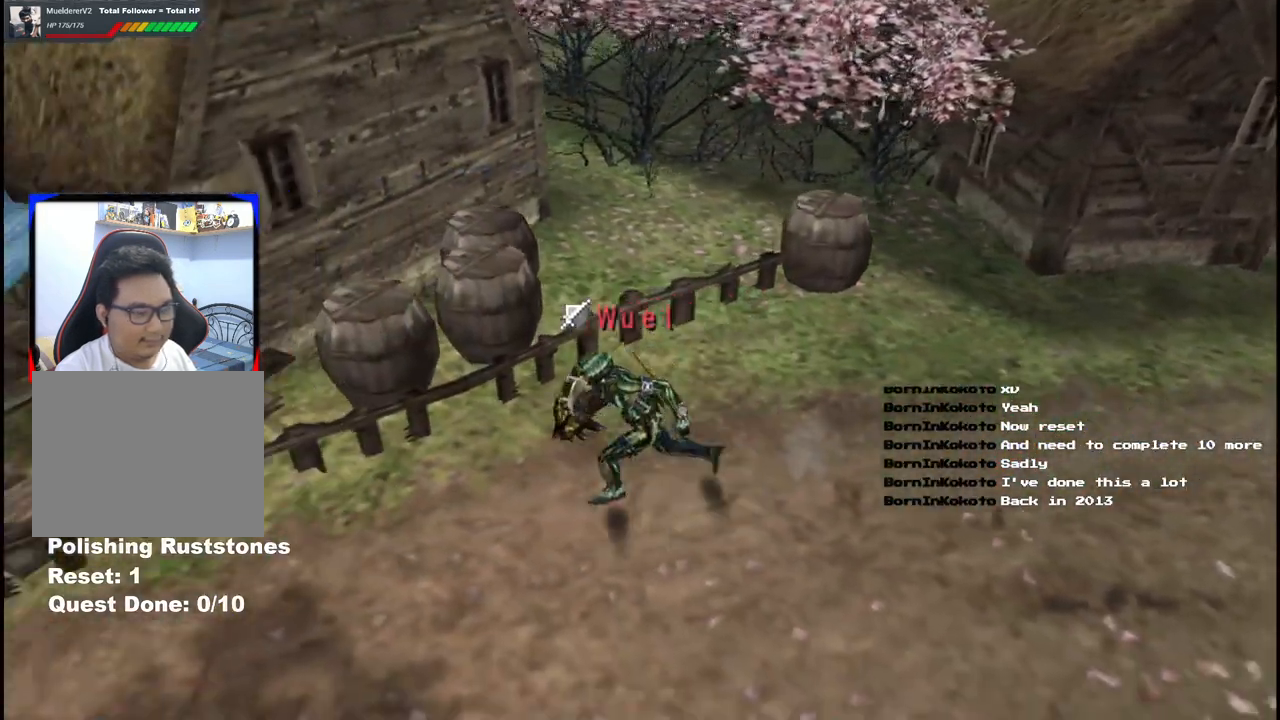
{"buttons": [], "left_stick": "down-left", "right_stick": "center", "events": [[317, "left_stick", "down-left"]]}
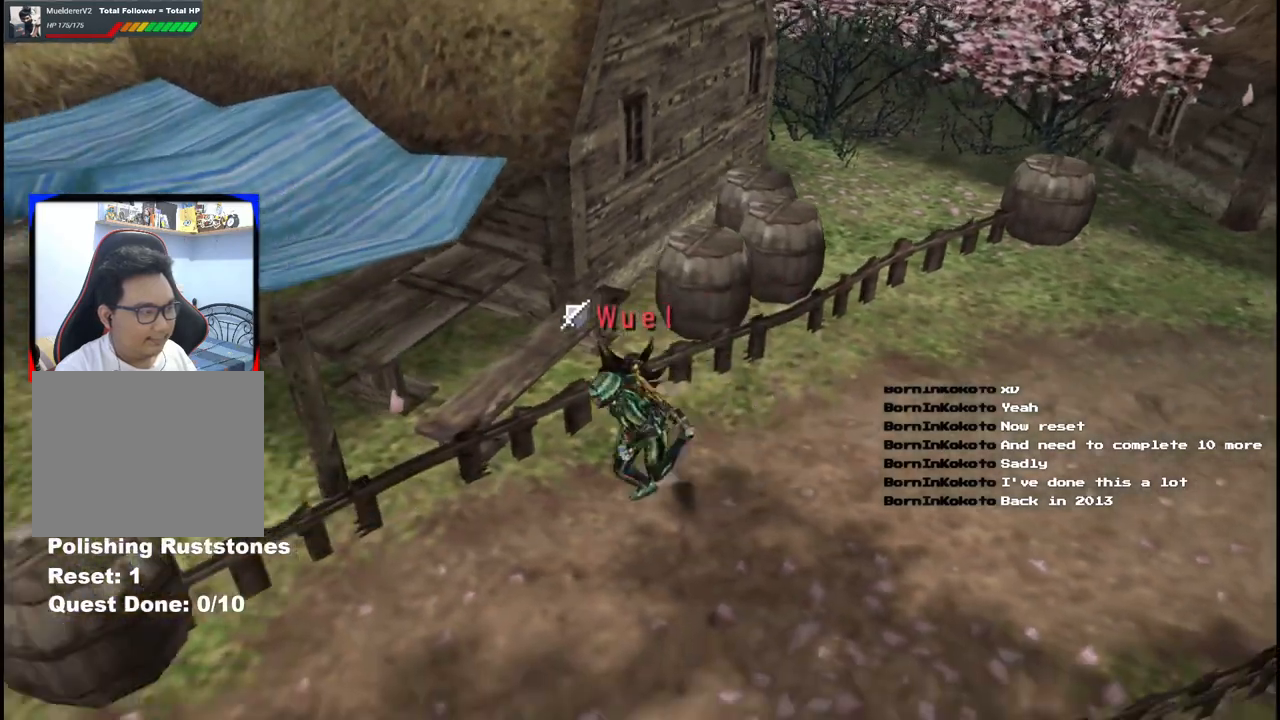
{"buttons": [], "left_stick": "down-left", "right_stick": "center", "events": []}
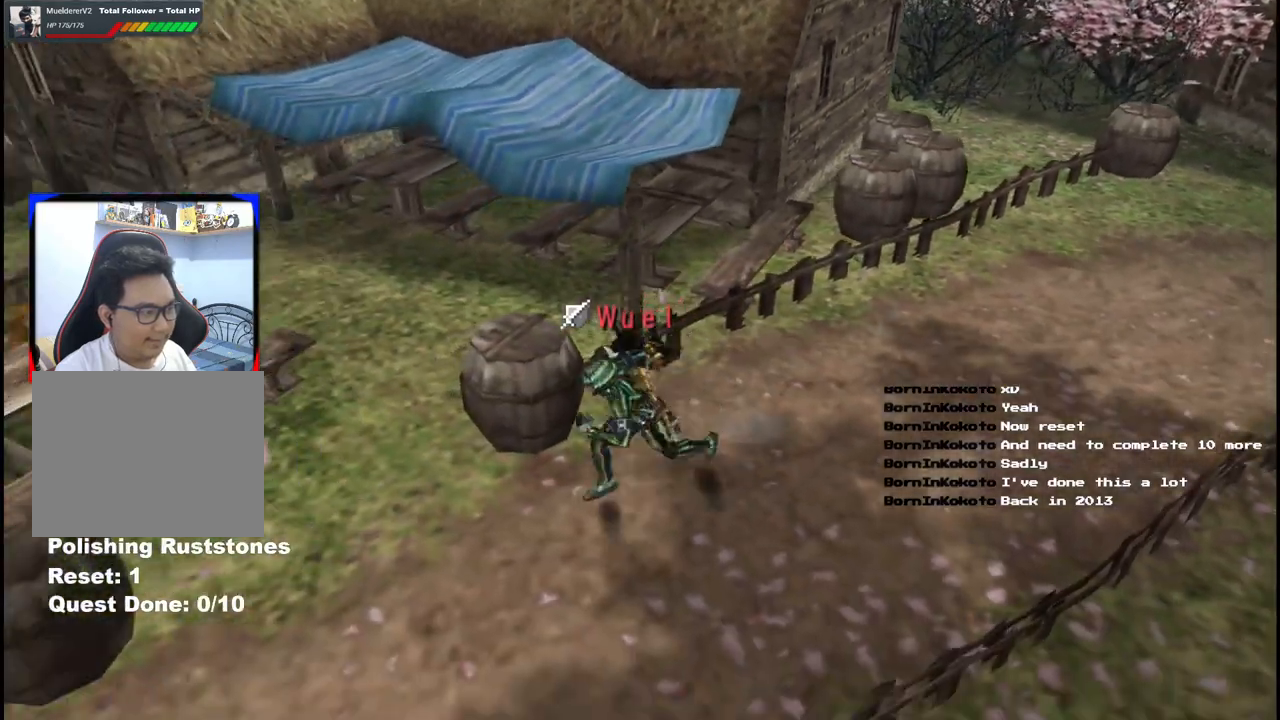
{"buttons": [], "left_stick": "up-left", "right_stick": "center", "events": [[33, "left_stick", "left"], [133, "left_stick", "up-left"]]}